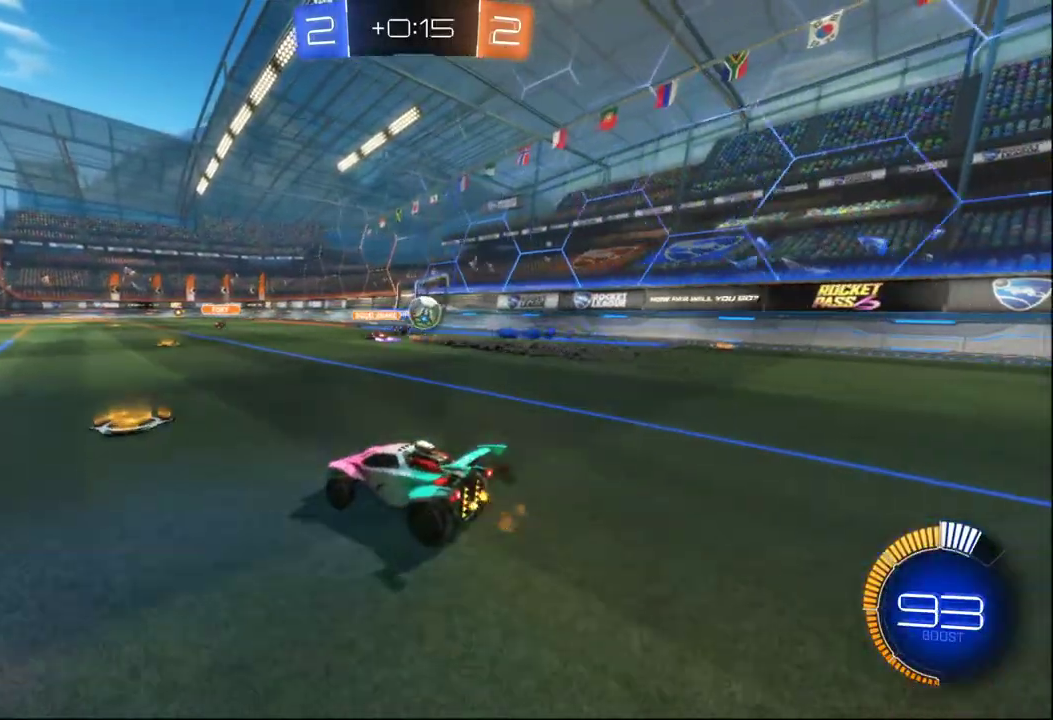
Gameplay with a controller (Xbox layout); each line is a JSON object with the inputs held at the frame after it. "events" lists button and stick changes between this image and that frame as [ms after this image, input, new state], when the widget could be followed in between.
{"buttons": ["L2"], "left_stick": "right", "right_stick": "center"}
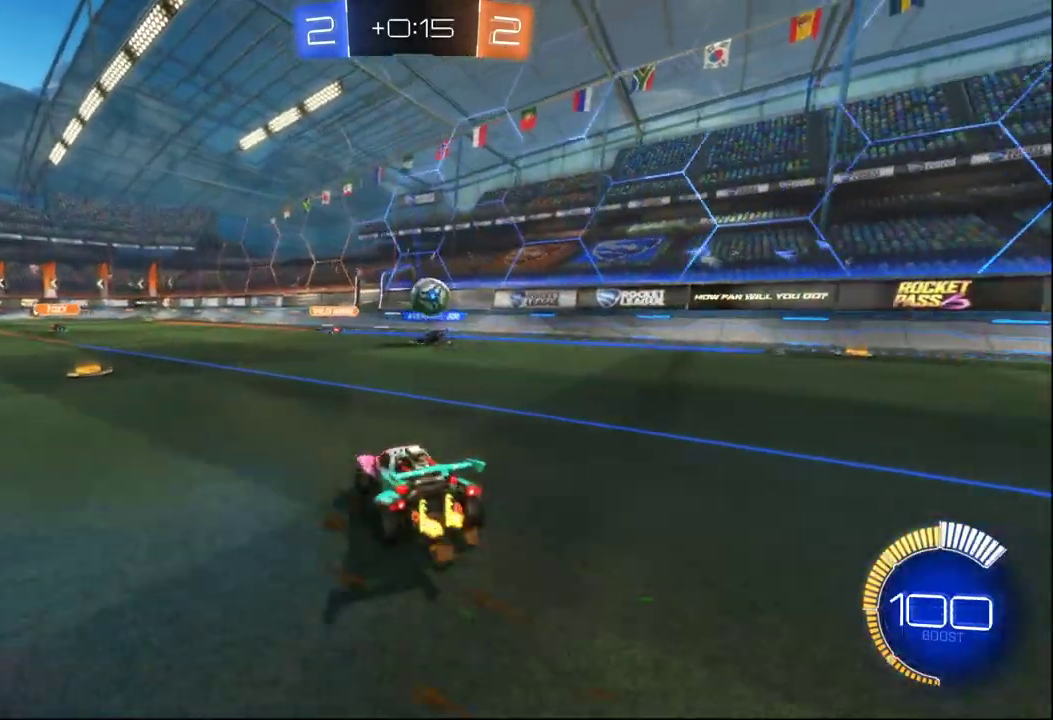
{"buttons": [], "left_stick": "left", "right_stick": "center", "events": [[83, "L2", "up"], [83, "R2", "down"], [100, "left_stick", "center"], [150, "left_stick", "left"], [350, "R2", "up"]]}
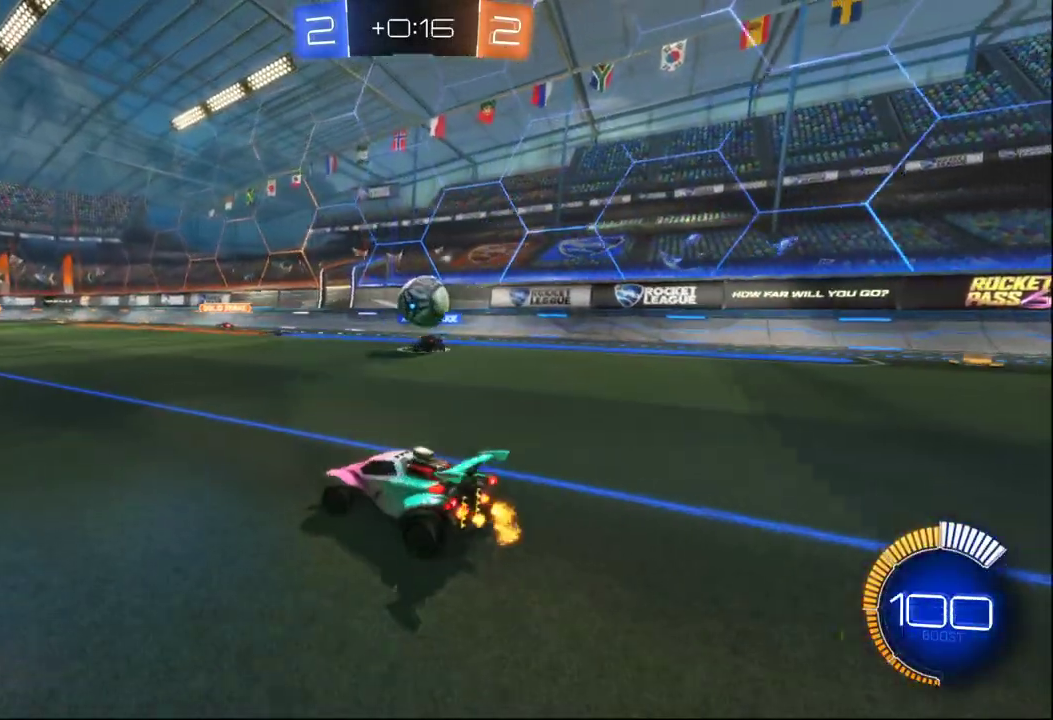
{"buttons": ["R2"], "left_stick": "center", "right_stick": "center", "events": [[133, "left_stick", "down"], [200, "left_stick", "center"], [383, "R2", "down"]]}
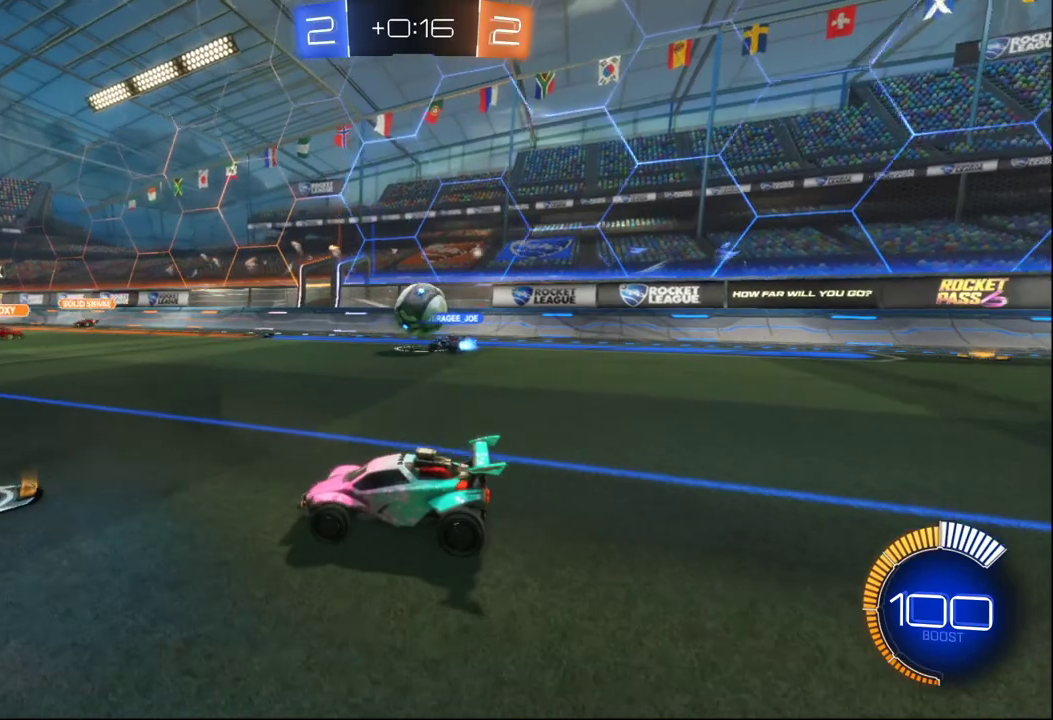
{"buttons": ["R2"], "left_stick": "left", "right_stick": "center", "events": [[83, "left_stick", "left"]]}
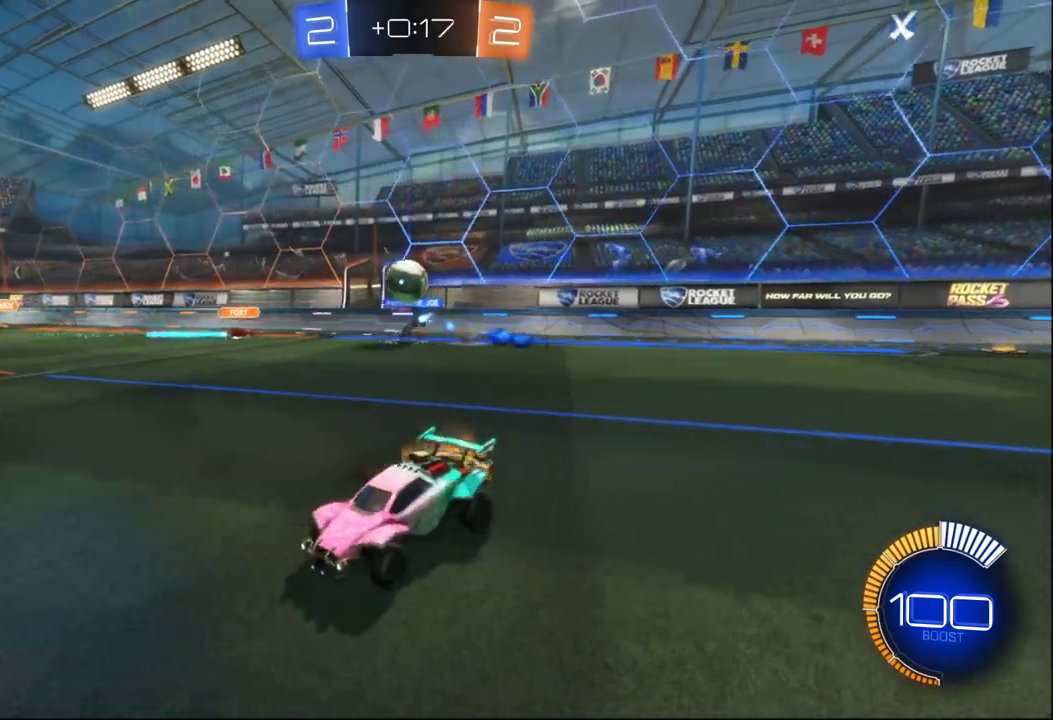
{"buttons": ["X", "R2"], "left_stick": "right", "right_stick": "center", "events": [[167, "left_stick", "down"], [233, "left_stick", "right"], [433, "X", "down"]]}
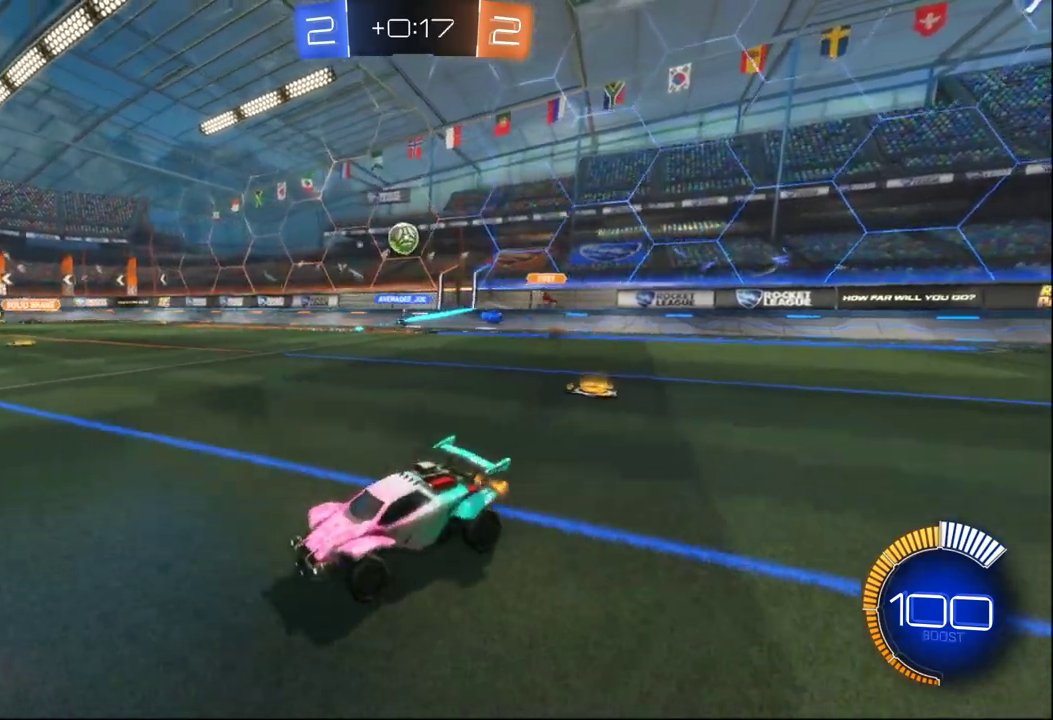
{"buttons": ["R2"], "left_stick": "right", "right_stick": "center", "events": [[33, "X", "up"]]}
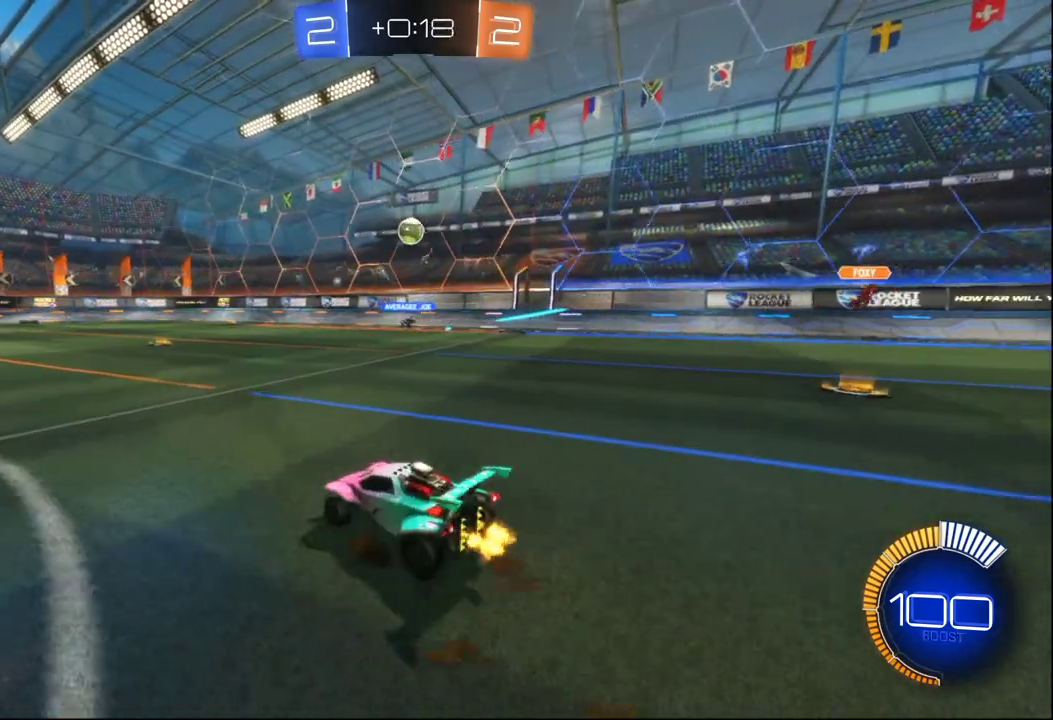
{"buttons": ["R2"], "left_stick": "left", "right_stick": "center", "events": [[217, "left_stick", "center"], [483, "left_stick", "left"]]}
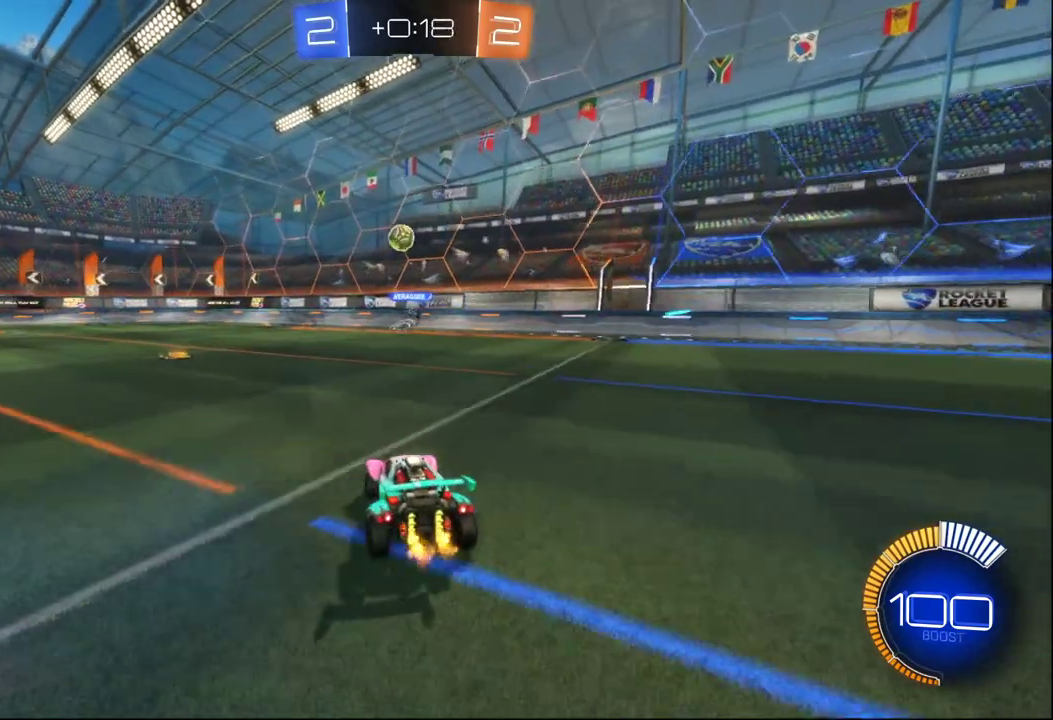
{"buttons": ["R2"], "left_stick": "right", "right_stick": "center", "events": [[133, "left_stick", "center"], [300, "left_stick", "left"], [417, "left_stick", "center"], [483, "left_stick", "right"]]}
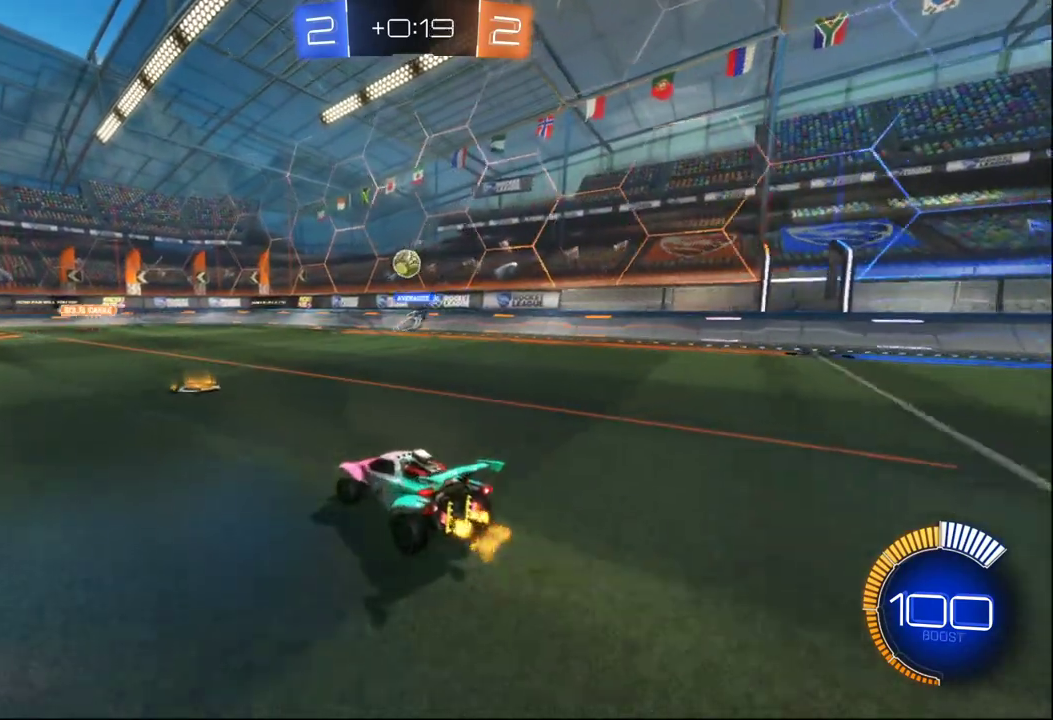
{"buttons": ["R2"], "left_stick": "left", "right_stick": "center"}
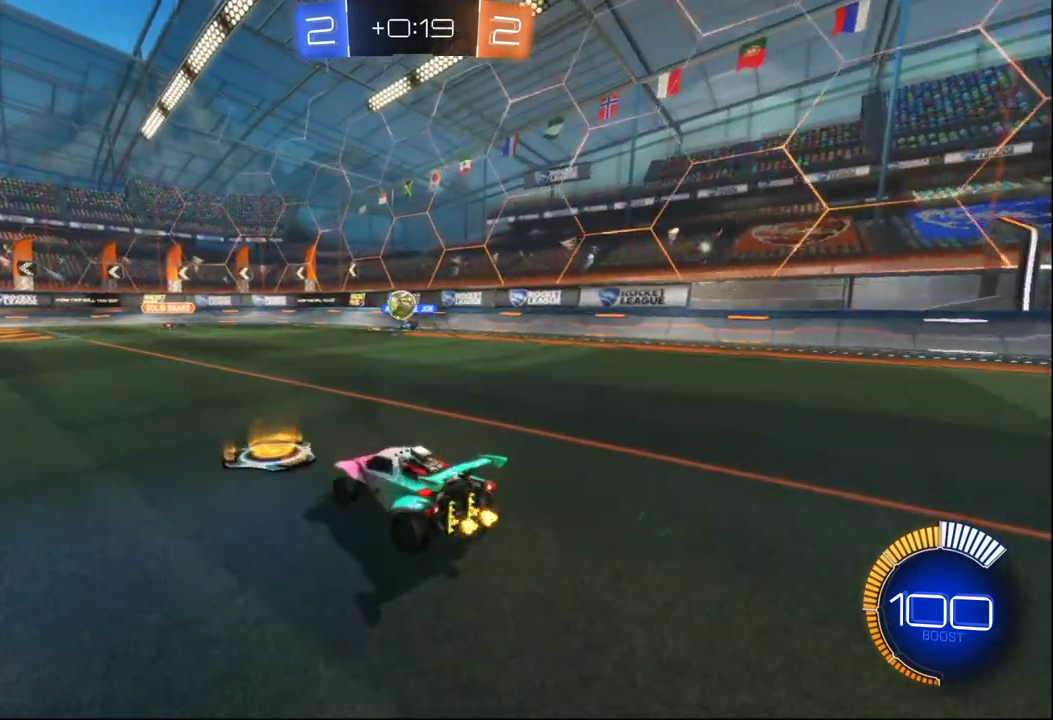
{"buttons": ["R2"], "left_stick": "center", "right_stick": "center", "events": [[33, "left_stick", "center"], [167, "left_stick", "left"], [333, "left_stick", "center"]]}
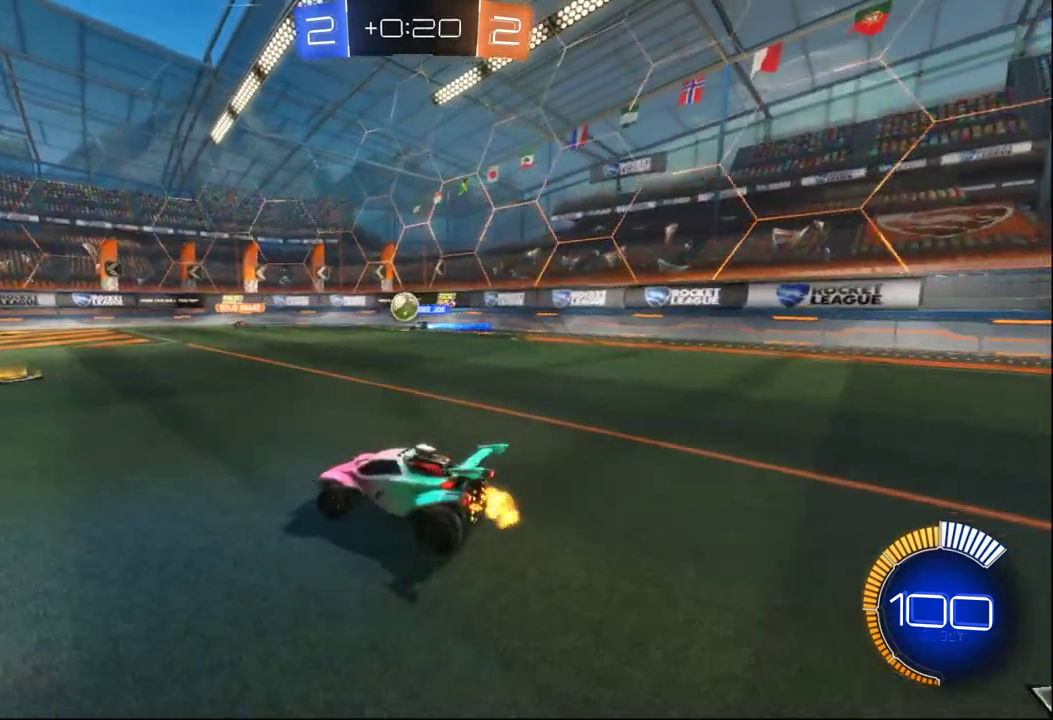
{"buttons": ["R2"], "left_stick": "center", "right_stick": "center", "events": [[200, "left_stick", "right"], [317, "left_stick", "center"]]}